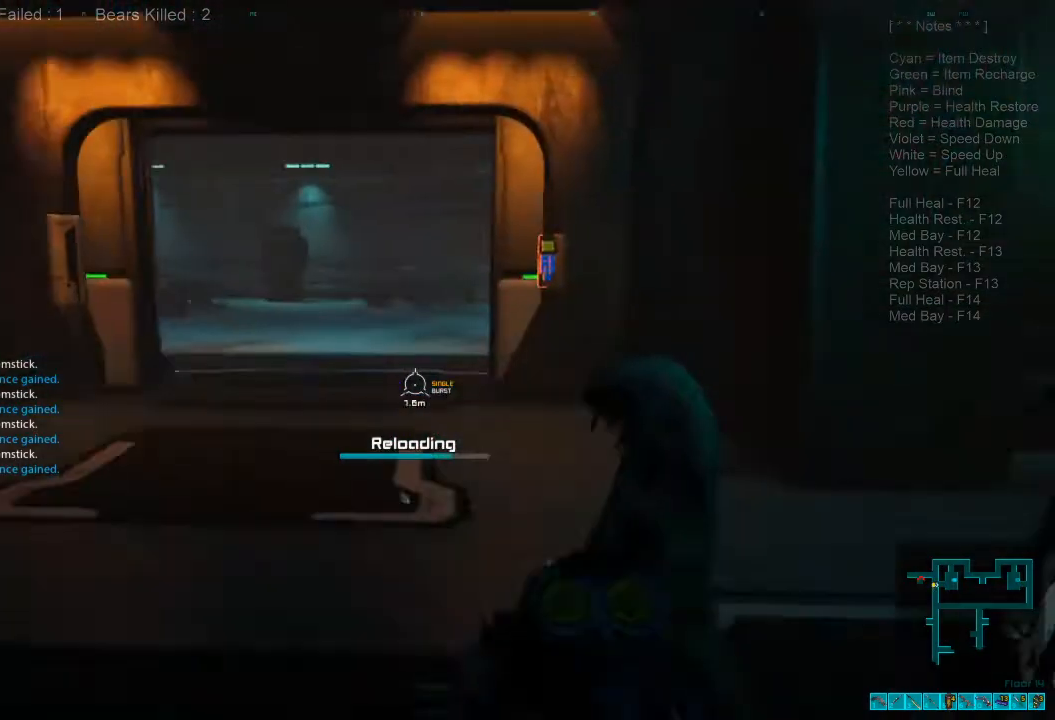
Gameplay with keyboard and mouse; each line is a JSON object with the keys and mouse buttons held at the frame after it. "events" lists presses ("down") and releases ("up") of "1", "2", "3", "4", "a", "alt", "c", "caps_lock", "ctrl", "d", "e", "f", "q", "r", "s", "shift", "space", "super", "tab", "tilde", "v", "w", "x", "z", "mouse_left", "mouse_wheel", "mouse_right", "mouse_mb4" and "mouse_mb5" between this image and that frame as [ms after this image, input, new state], when the widget could be followed in between. "mouse_left", "mouse_wheel", "mouse_right", "mouse_mb4", "mouse_mb5" = the "left", "wheel", "right", "mb4", "mb5" buttons of the "mouse" list. No other keys are recorded. "wheel" means that the mouse wheel is clicked or scrolled. Mouse movement is not recorded.
{"keys": [], "mouse": [], "events": [[67, "d", "up"]]}
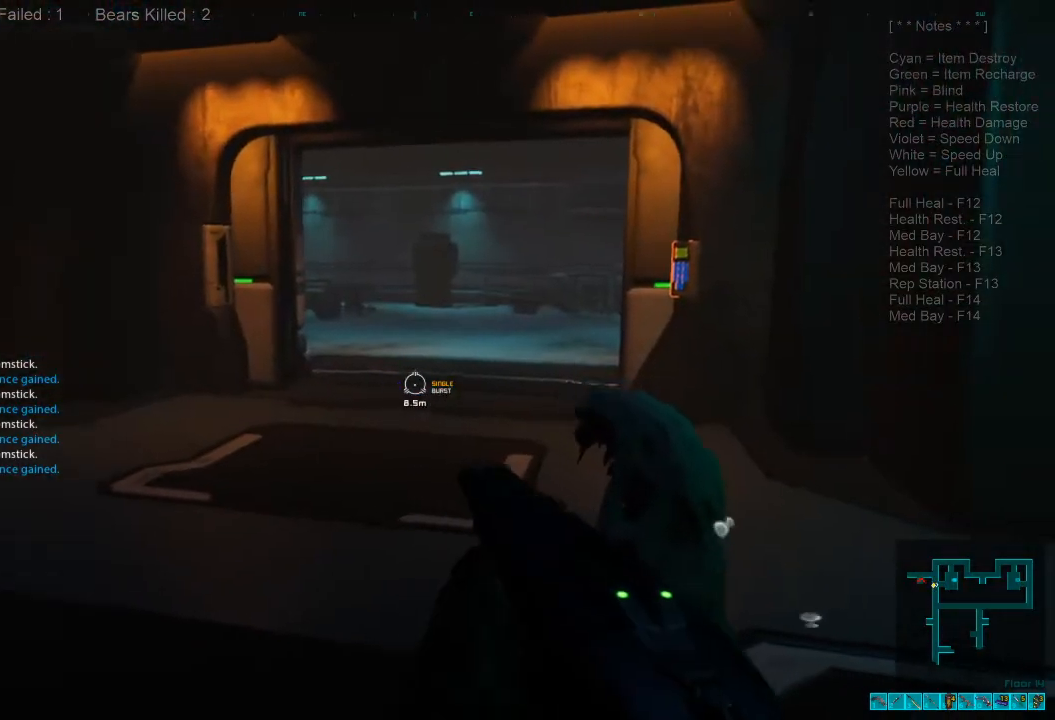
{"keys": ["w"], "mouse": [], "events": [[67, "w", "down"], [200, "space", "down"], [267, "space", "up"], [400, "space", "down"], [467, "space", "up"]]}
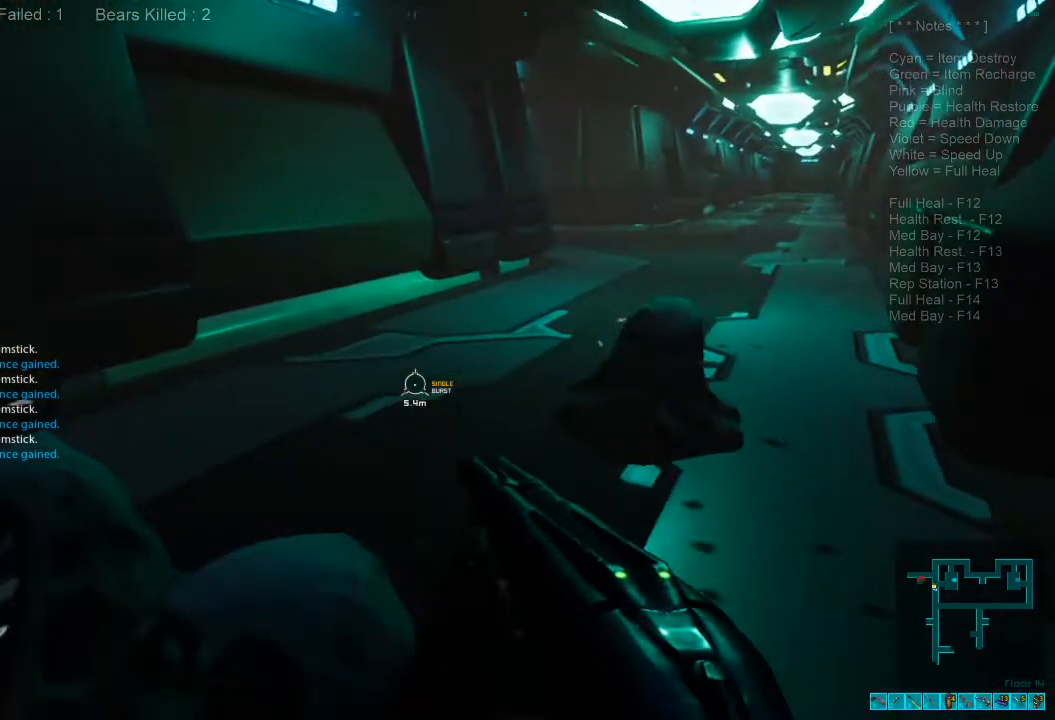
{"keys": ["w"], "mouse": [], "events": [[100, "space", "down"], [167, "space", "up"], [300, "space", "down"], [467, "space", "up"]]}
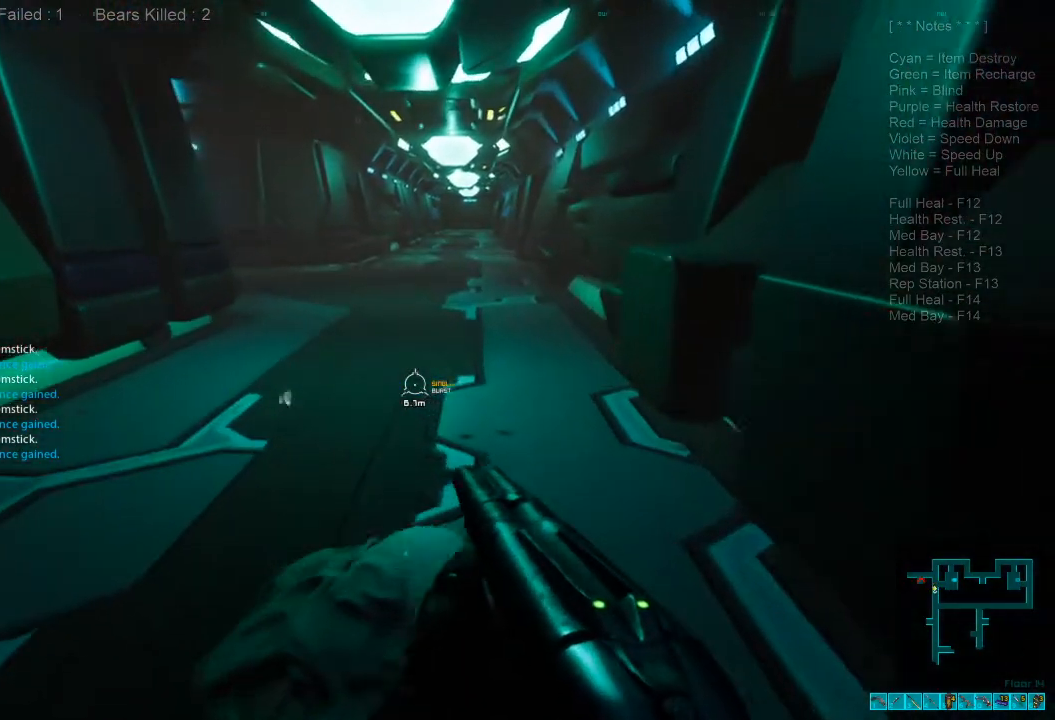
{"keys": ["w"], "mouse": [], "events": []}
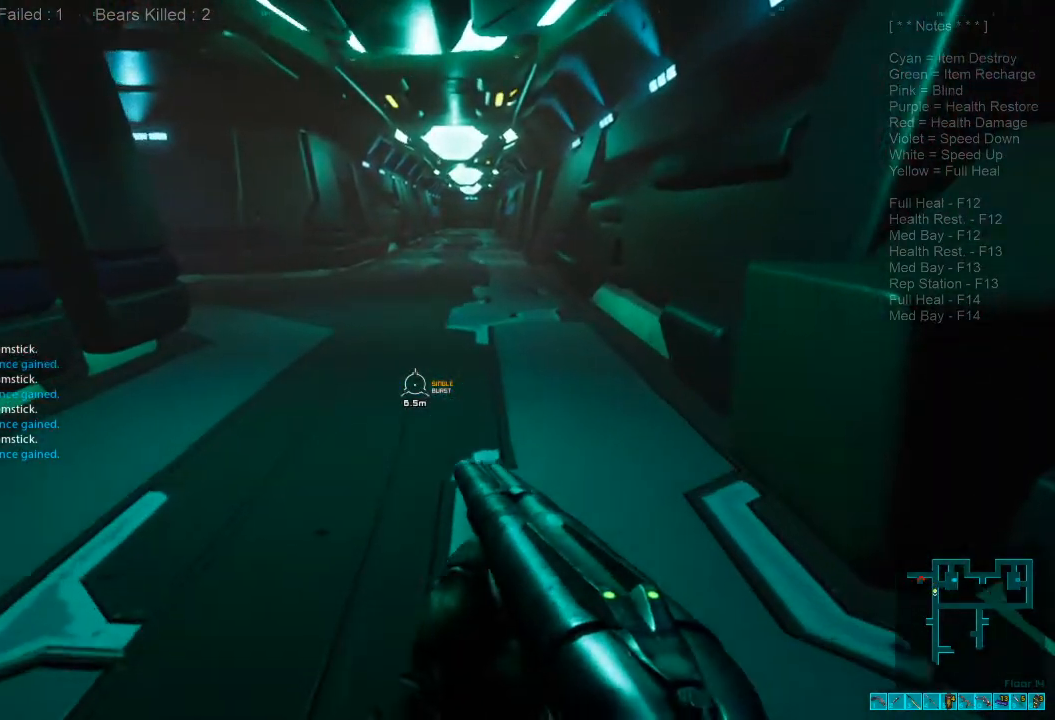
{"keys": ["4", "w"], "mouse": [], "events": [[400, "4", "down"]]}
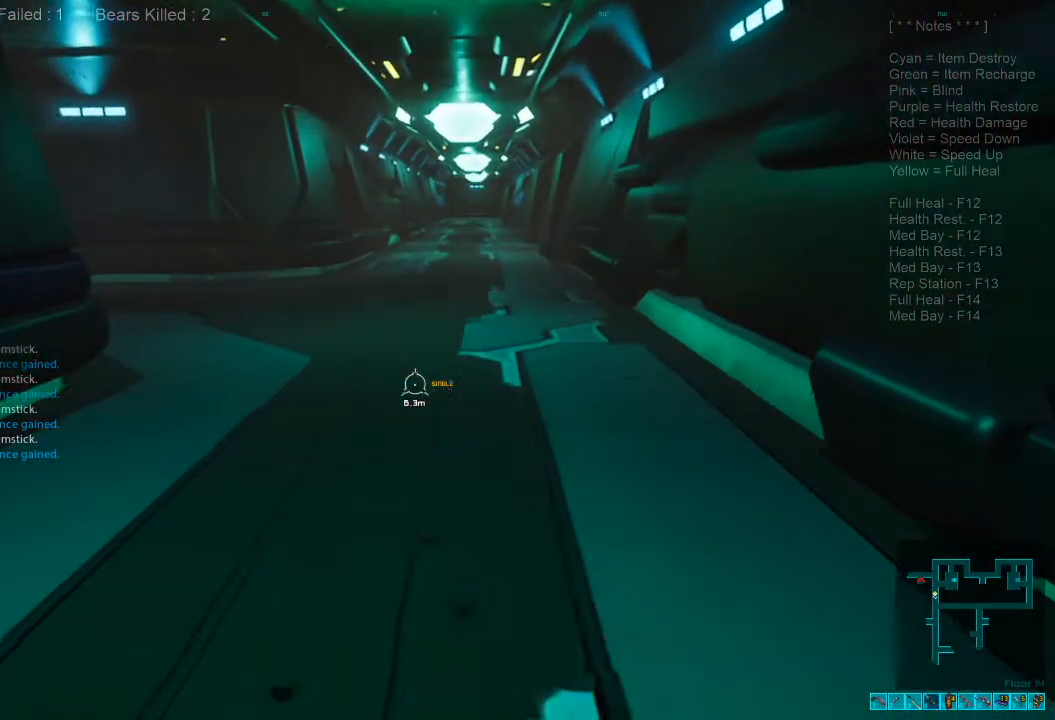
{"keys": ["w"], "mouse": [], "events": [[67, "4", "up"], [300, "r", "down"], [434, "r", "up"]]}
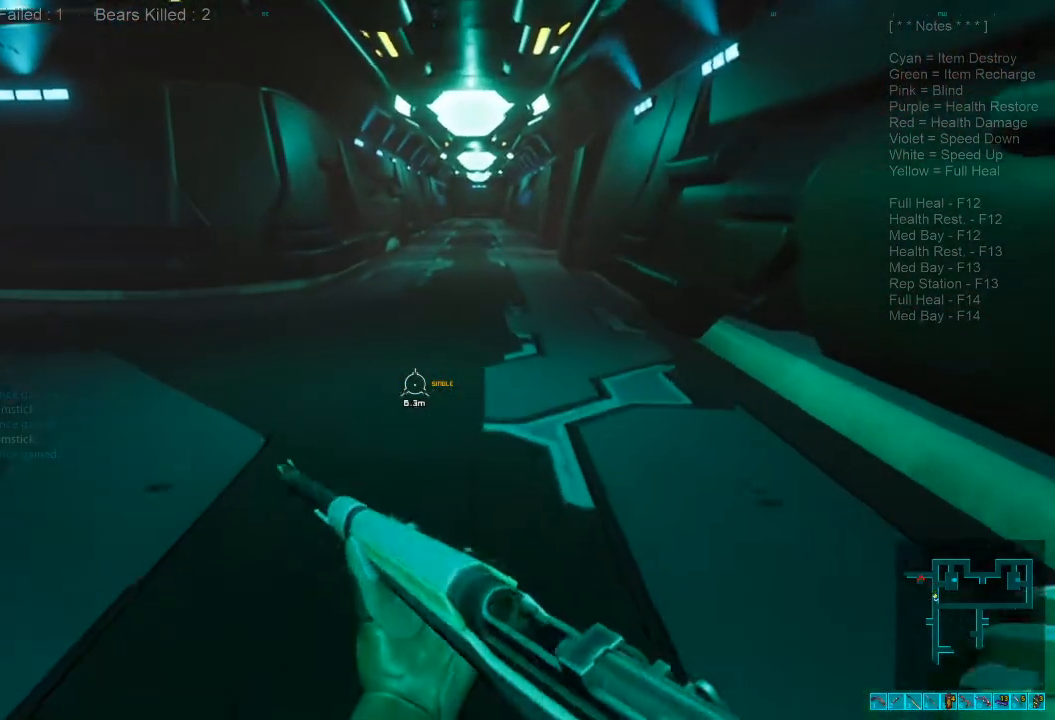
{"keys": ["d", "w"], "mouse": [], "events": [[267, "d", "down"]]}
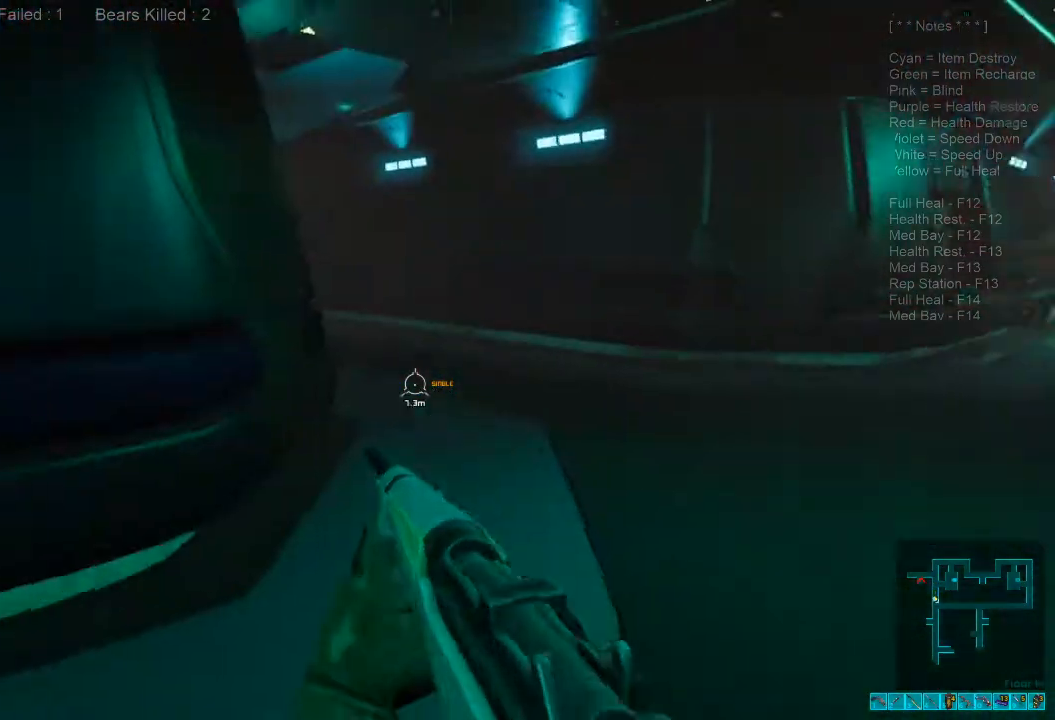
{"keys": ["d", "shift"], "mouse": [], "events": [[34, "shift", "down"], [300, "w", "up"]]}
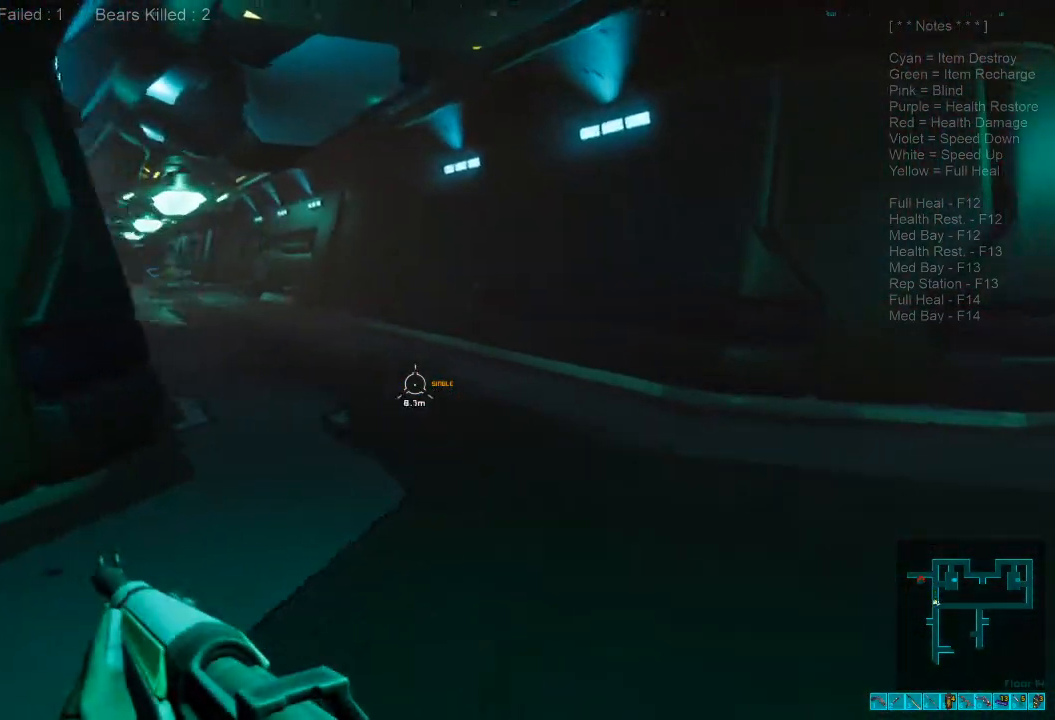
{"keys": ["w"], "mouse": [], "events": [[367, "shift", "up"], [400, "w", "down"], [434, "d", "up"]]}
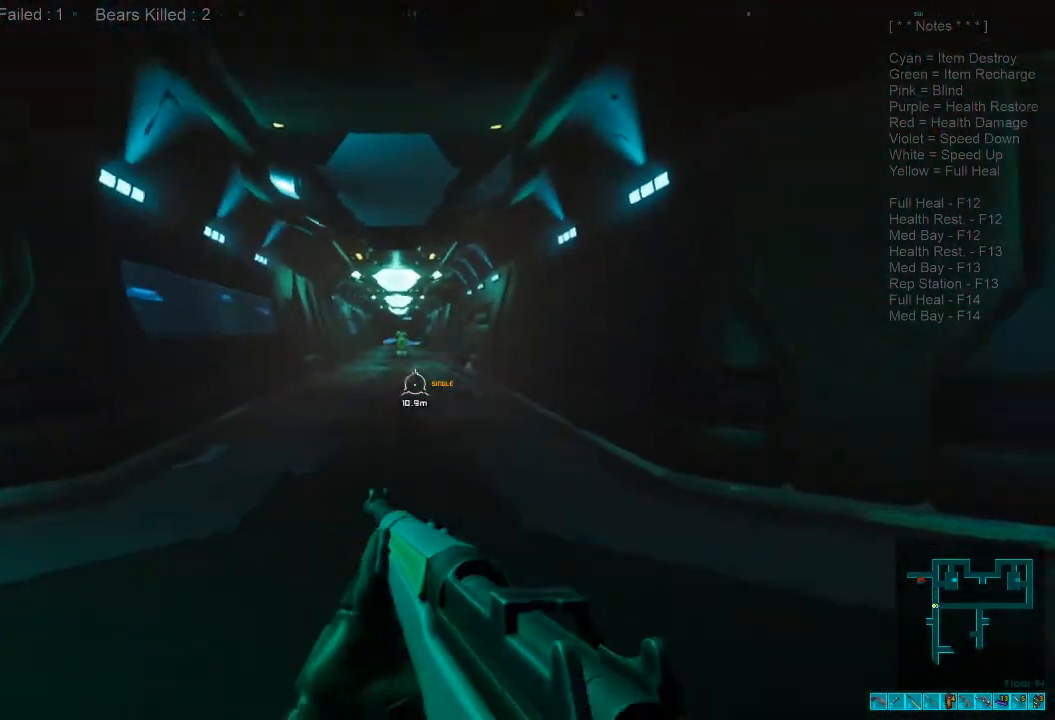
{"keys": ["a", "w"], "mouse": [], "events": [[67, "ctrl", "down"], [67, "mouse_right", "down"], [234, "ctrl", "up"], [234, "mouse_right", "up"], [300, "a", "down"]]}
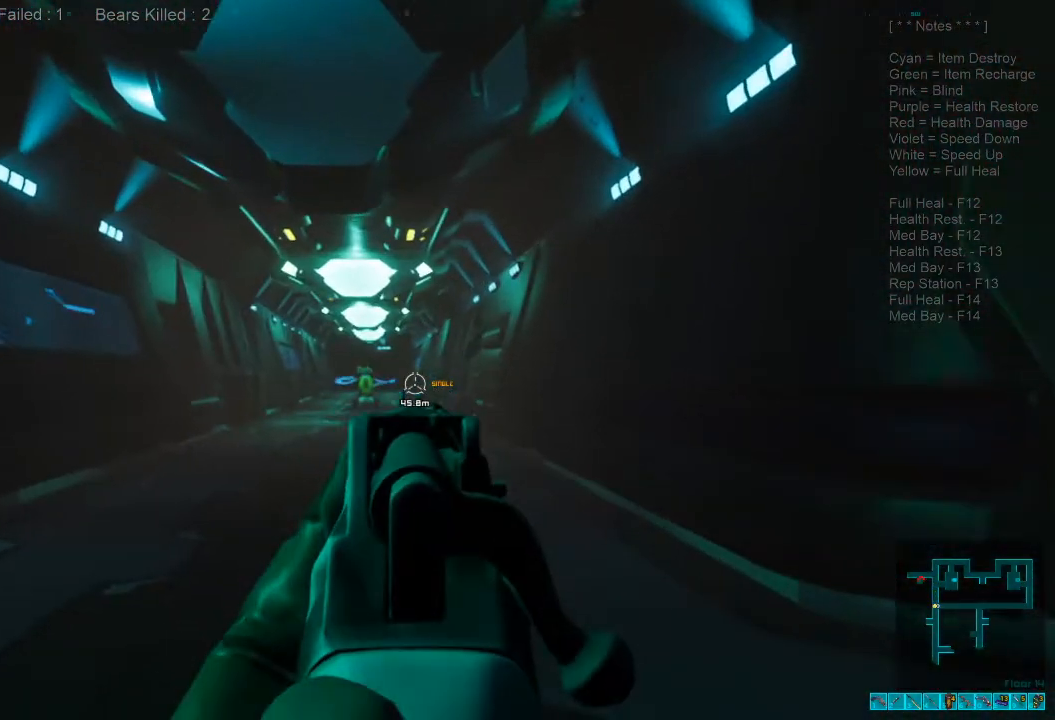
{"keys": ["w"], "mouse": [], "events": [[200, "a", "up"]]}
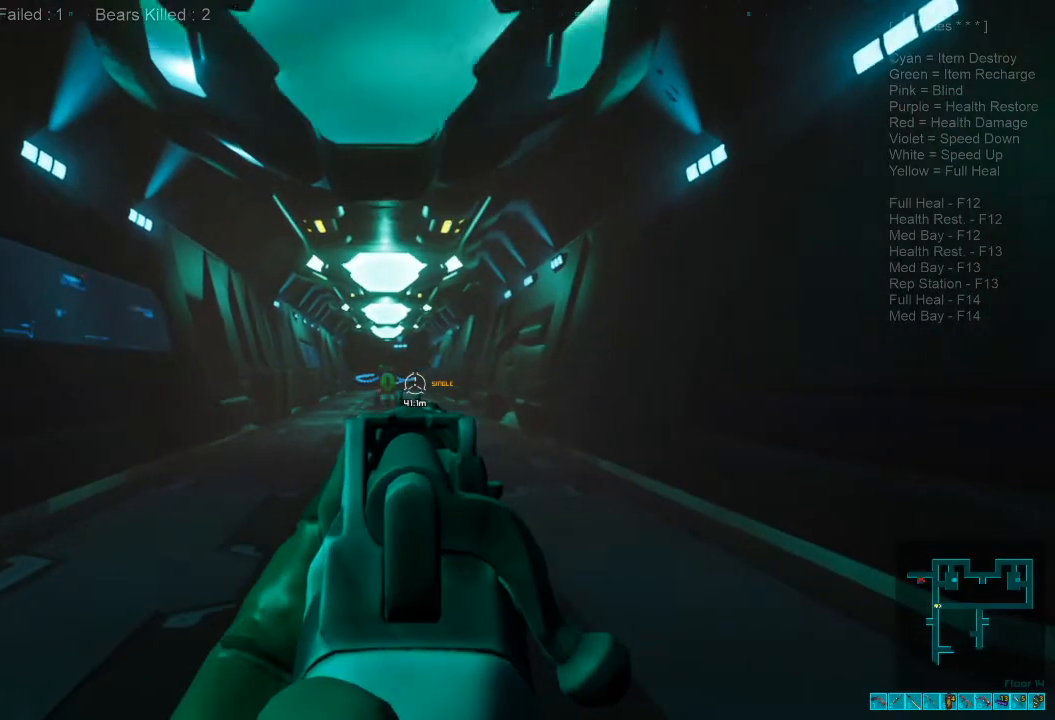
{"keys": [], "mouse": [], "events": [[367, "w", "up"]]}
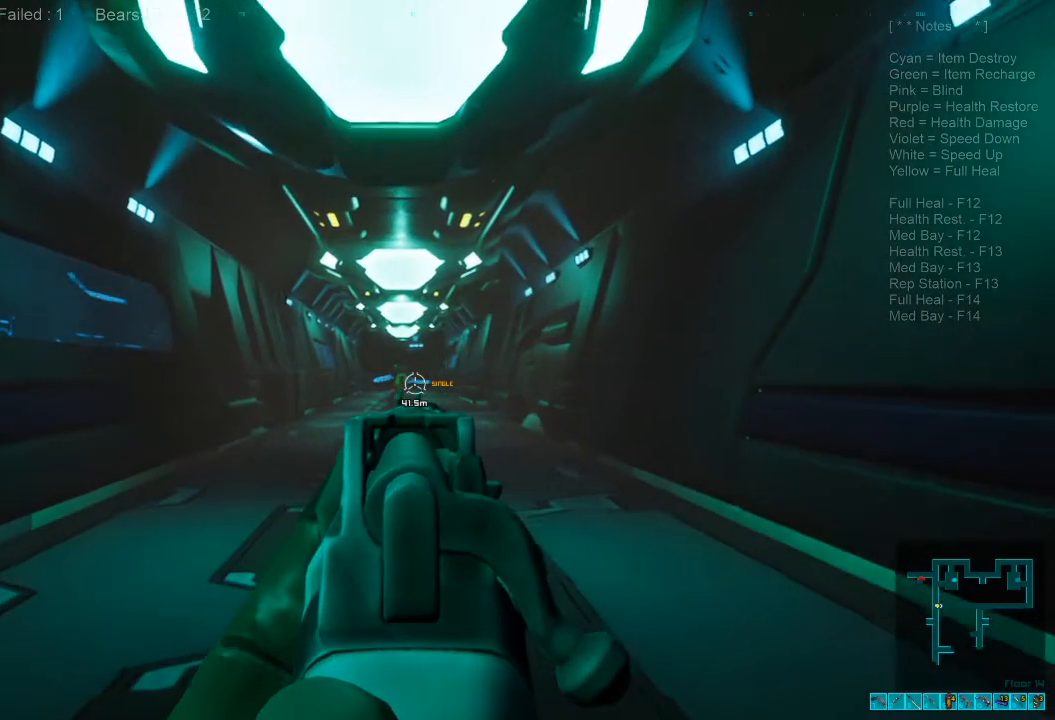
{"keys": [], "mouse": [], "events": []}
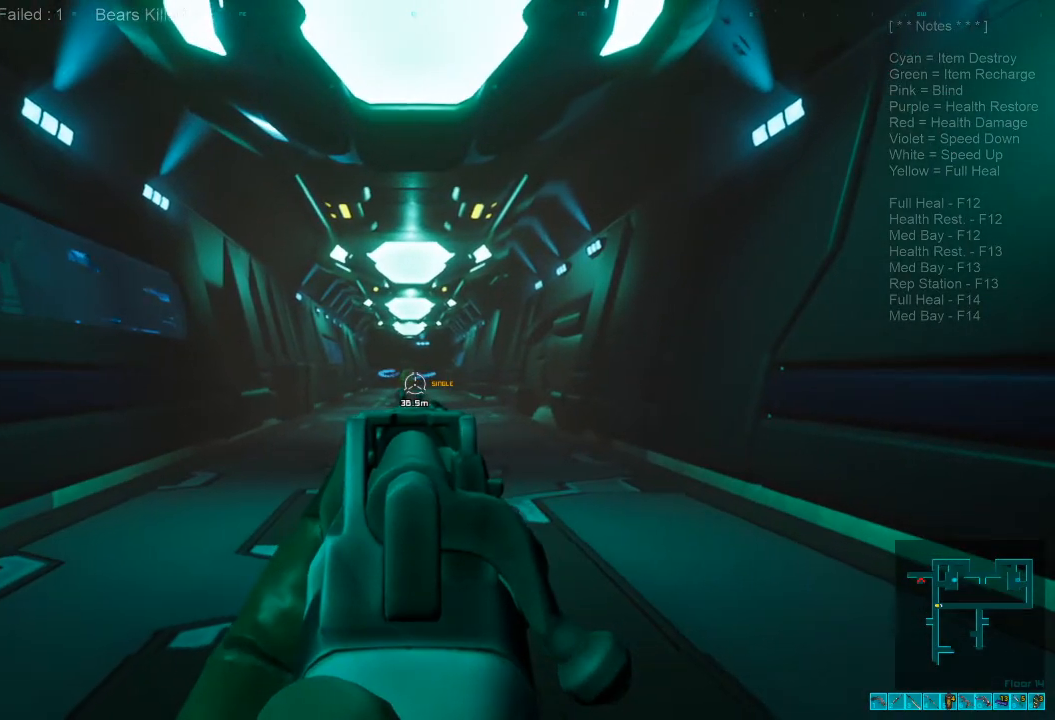
{"keys": [], "mouse": [], "events": []}
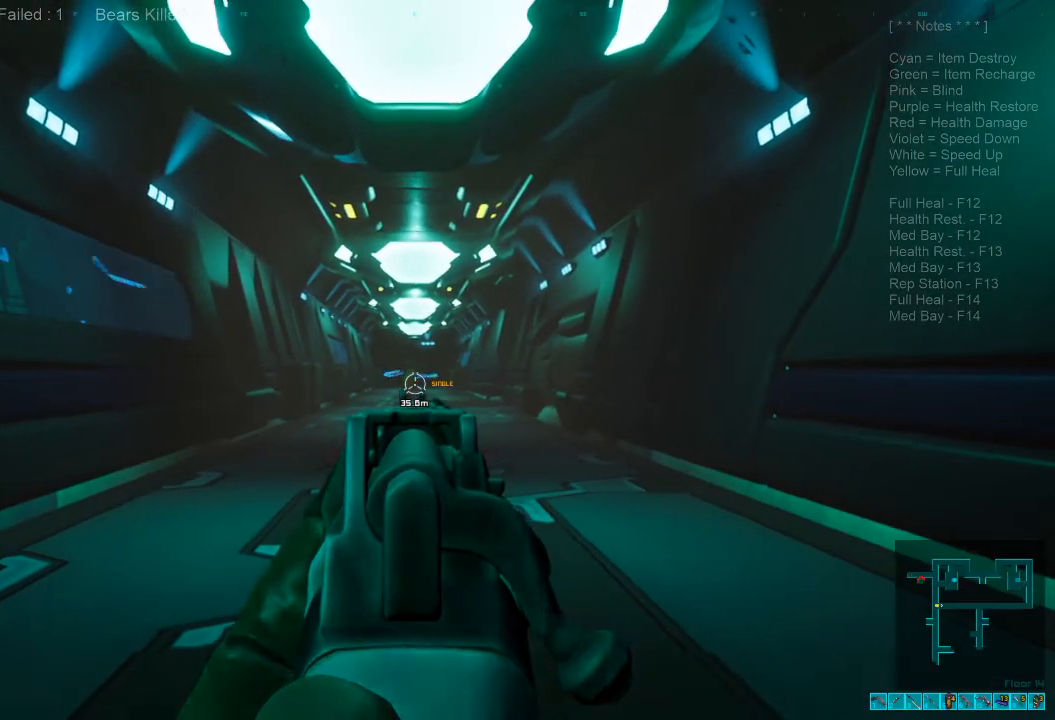
{"keys": [], "mouse": [], "events": []}
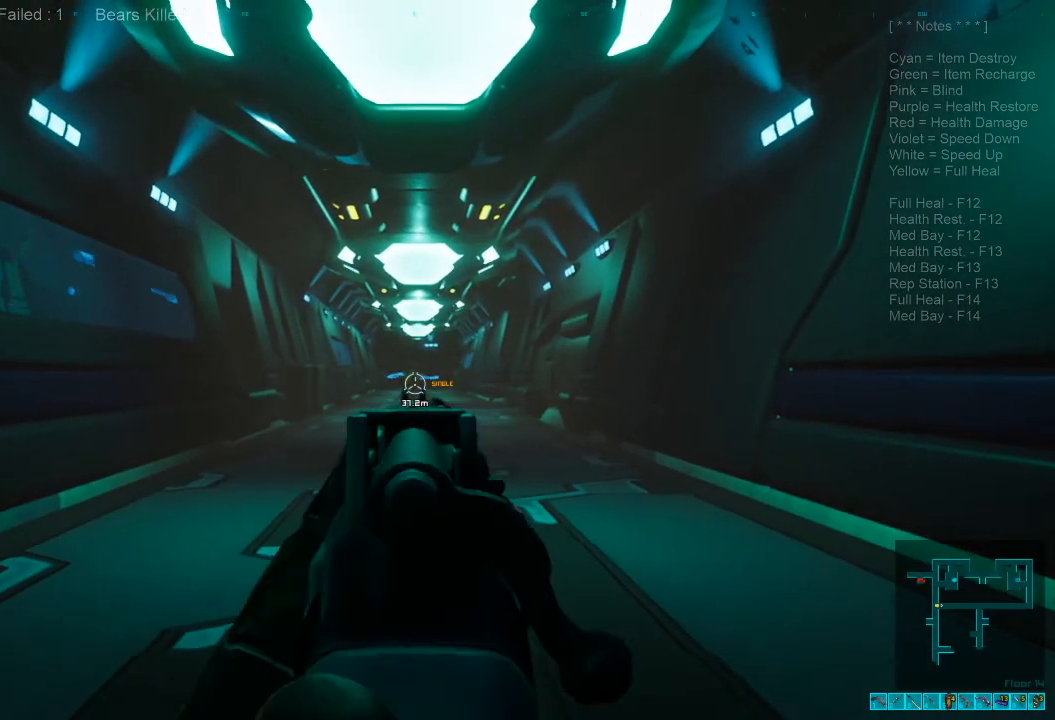
{"keys": [], "mouse": ["left"], "events": [[434, "mouse_left", "down"]]}
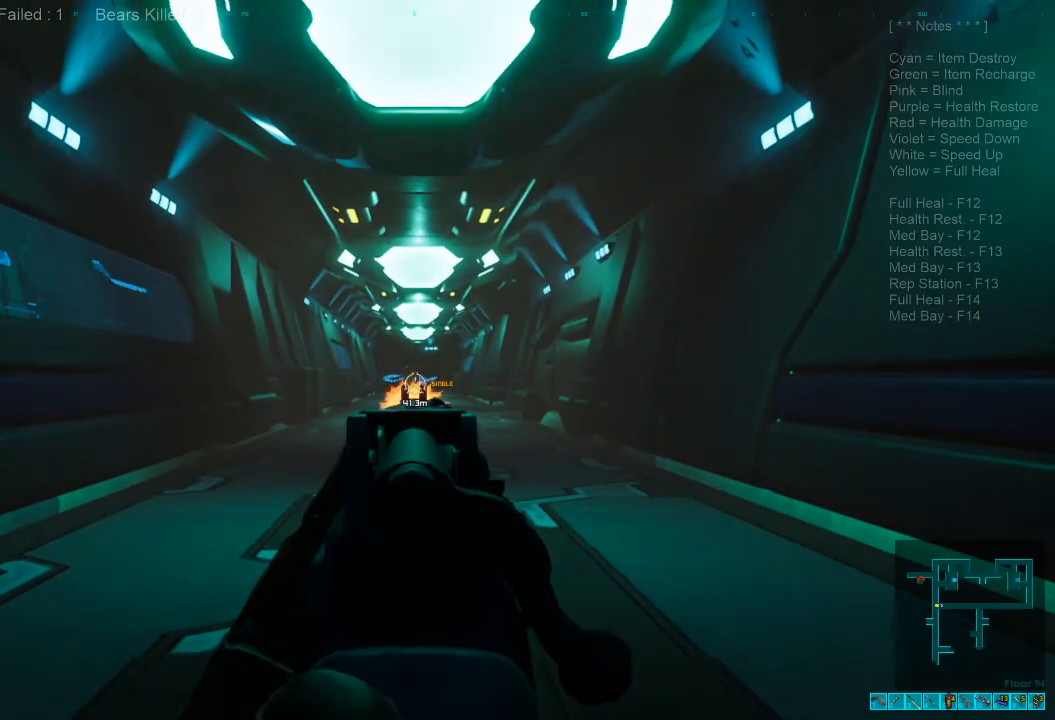
{"keys": [], "mouse": [], "events": [[67, "mouse_left", "up"]]}
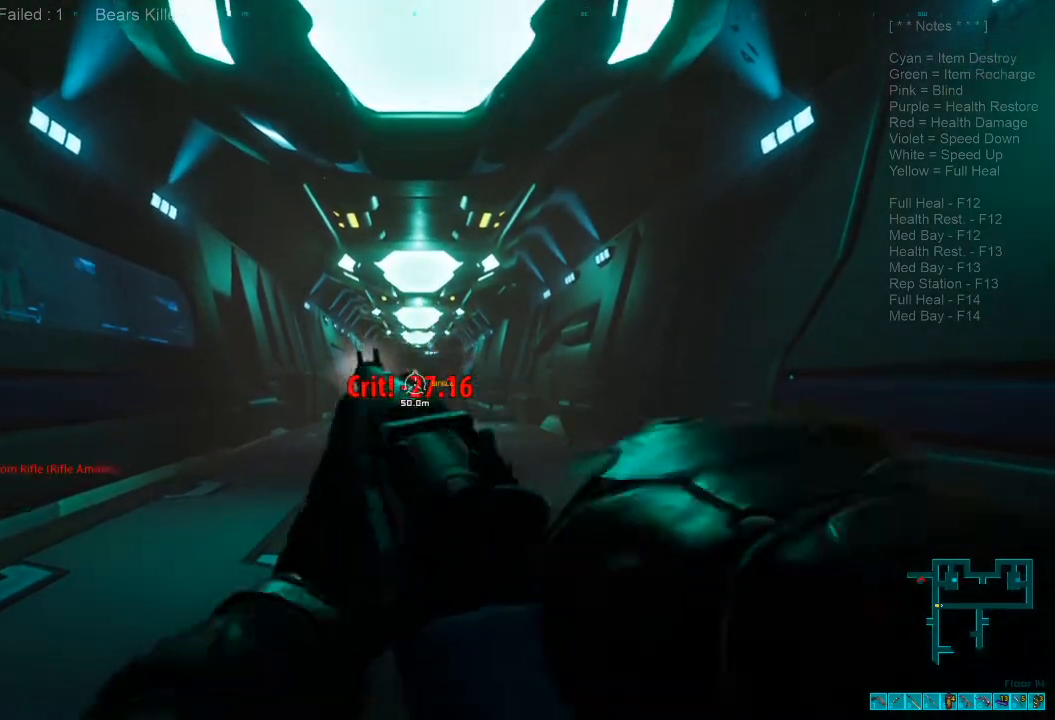
{"keys": [], "mouse": [], "events": []}
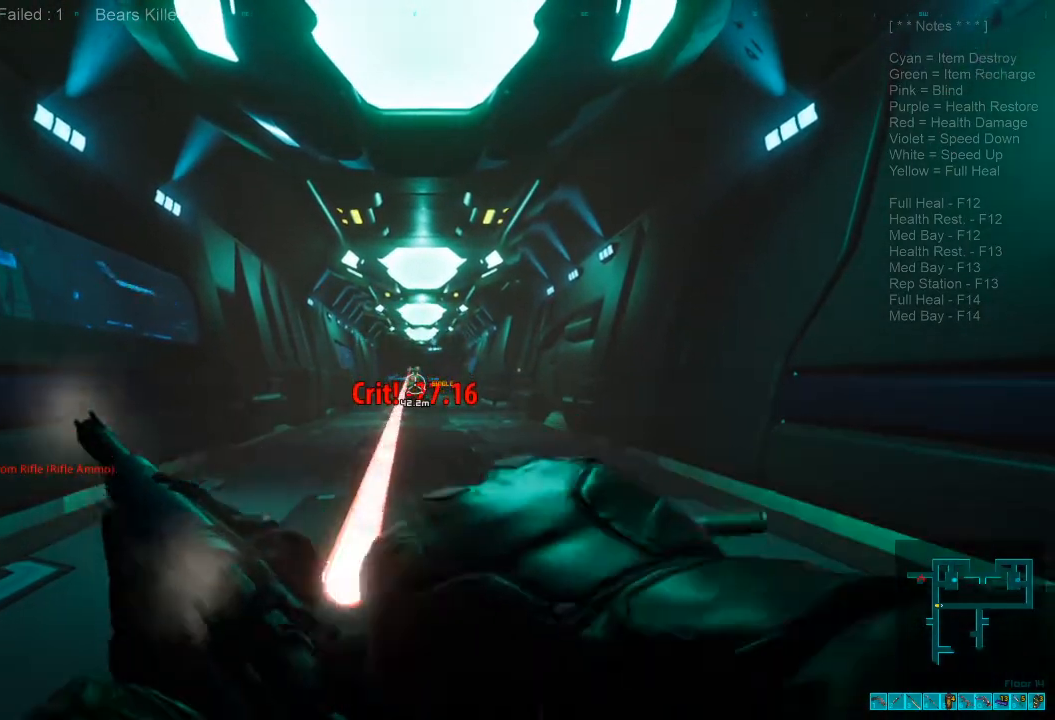
{"keys": [], "mouse": [], "events": []}
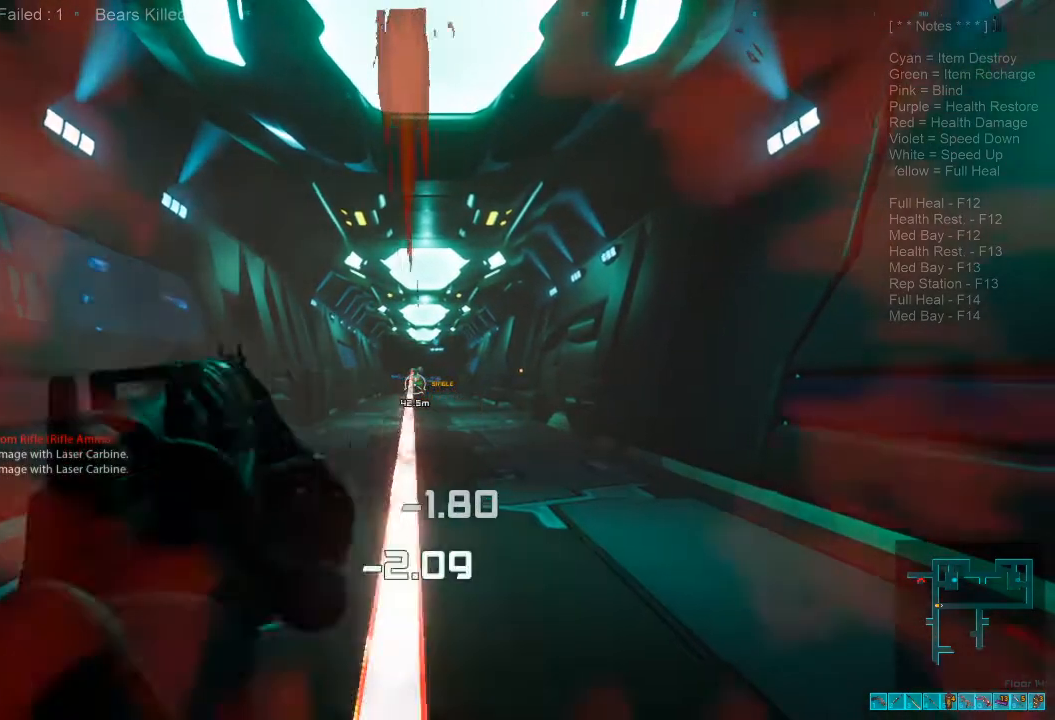
{"keys": ["d"], "mouse": [], "events": [[434, "d", "down"]]}
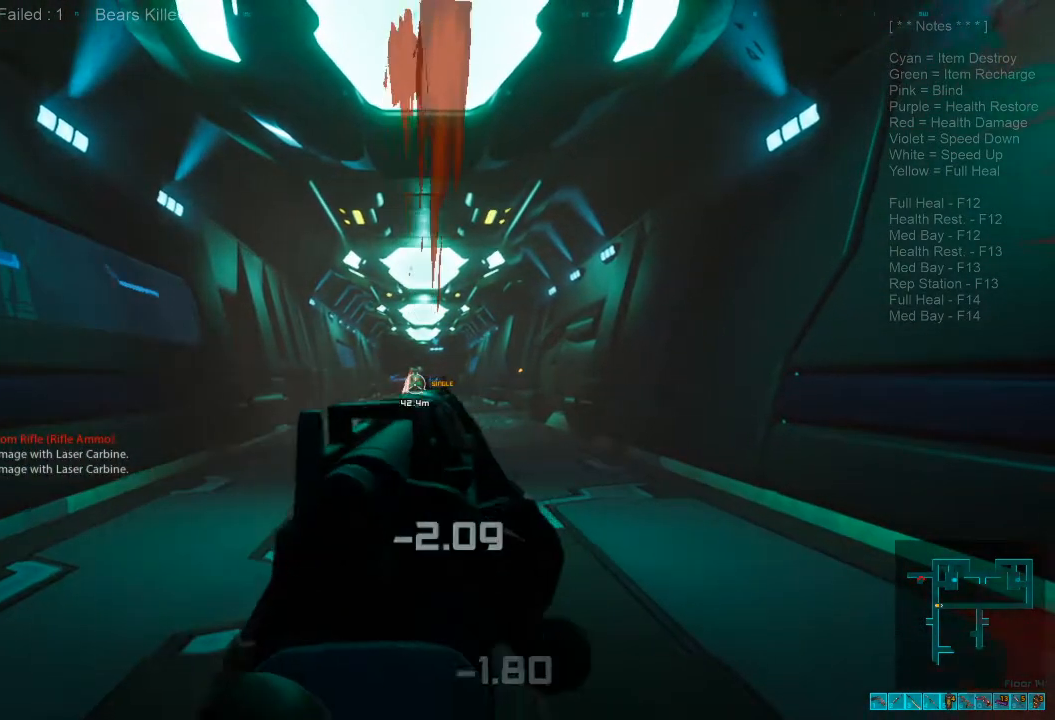
{"keys": ["d"], "mouse": [], "events": []}
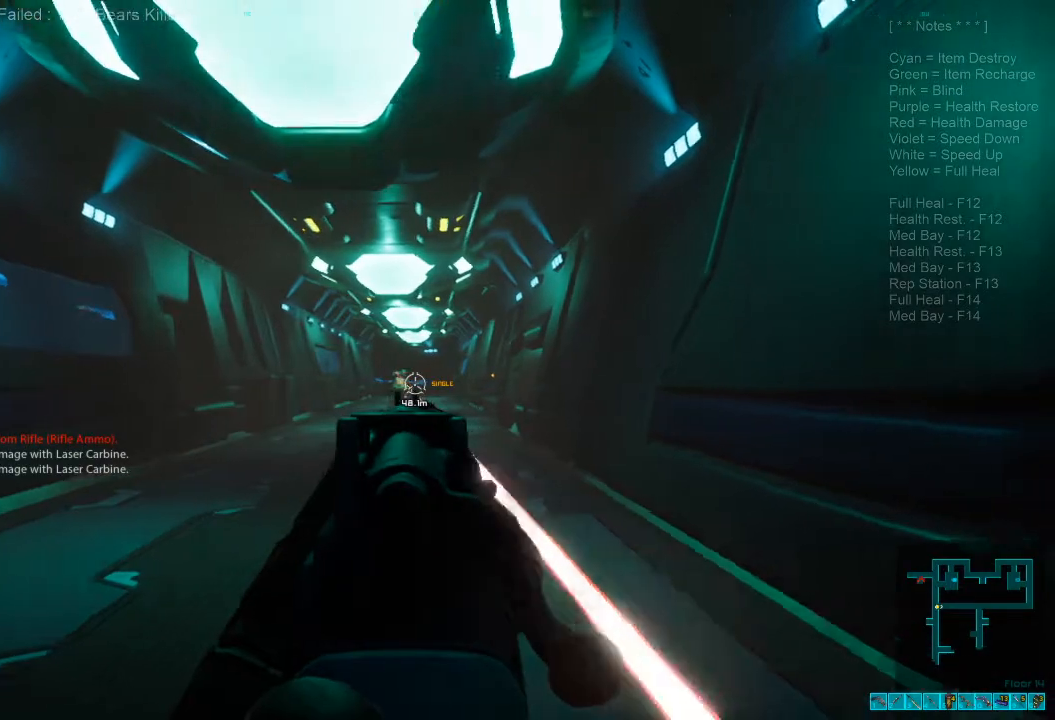
{"keys": ["a"], "mouse": [], "events": [[100, "d", "up"], [134, "a", "down"]]}
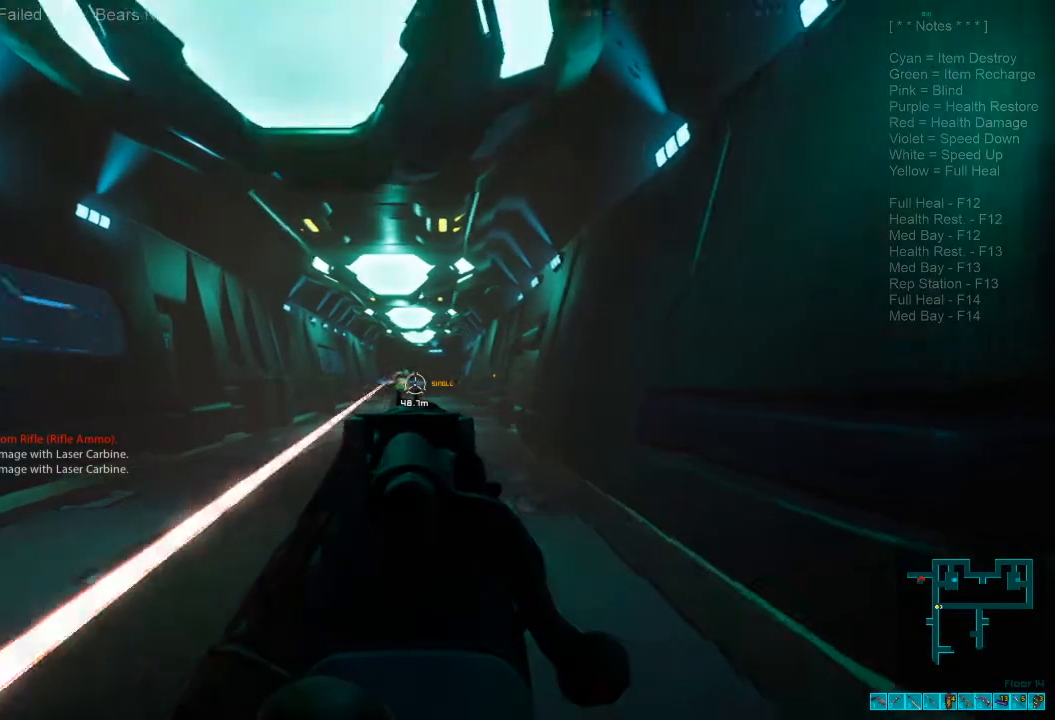
{"keys": ["a"], "mouse": [], "events": [[267, "mouse_left", "down"], [400, "mouse_left", "up"]]}
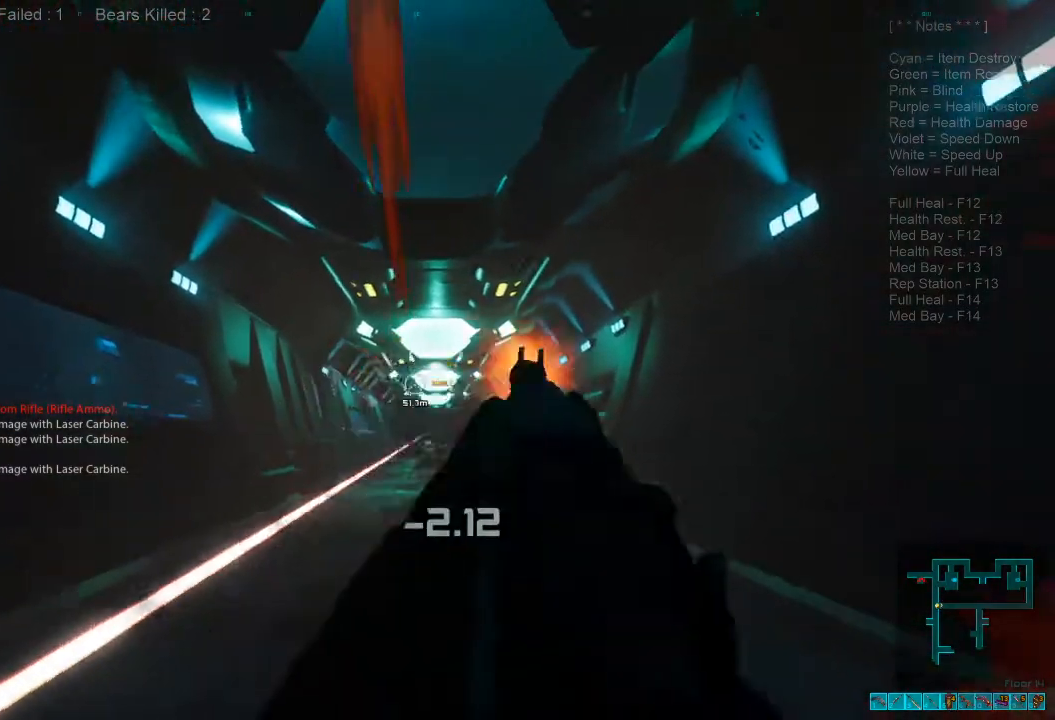
{"keys": ["a"], "mouse": [], "events": []}
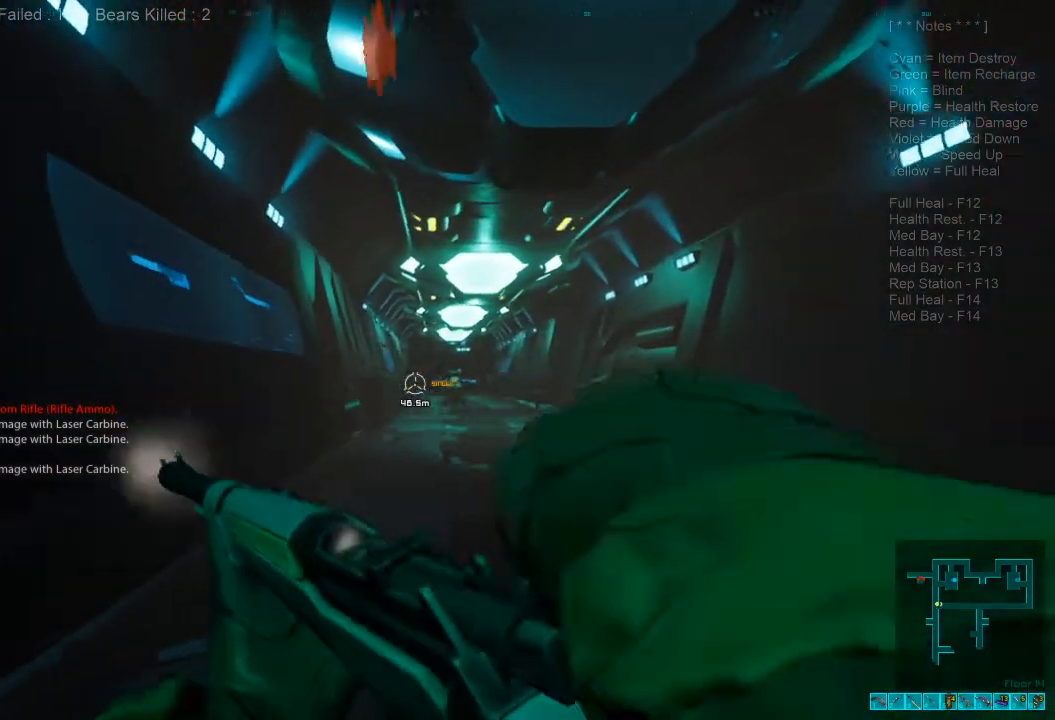
{"keys": ["a"], "mouse": [], "events": []}
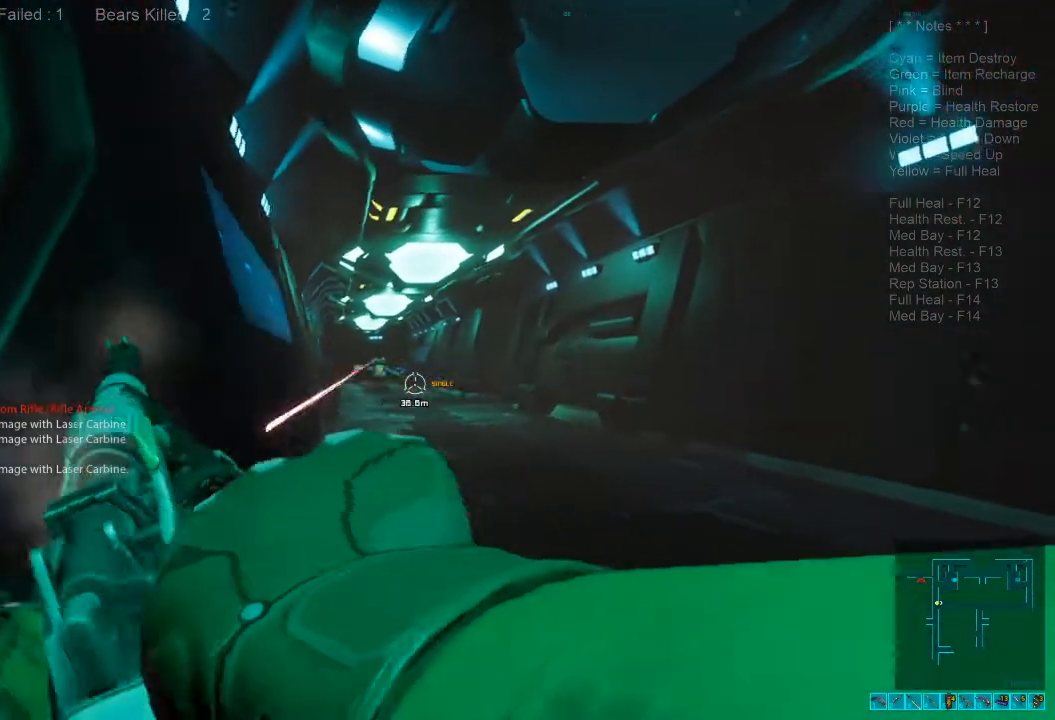
{"keys": ["d", "w"], "mouse": [], "events": [[200, "w", "down"], [400, "a", "up"], [400, "w", "up"], [434, "d", "down"], [500, "w", "down"]]}
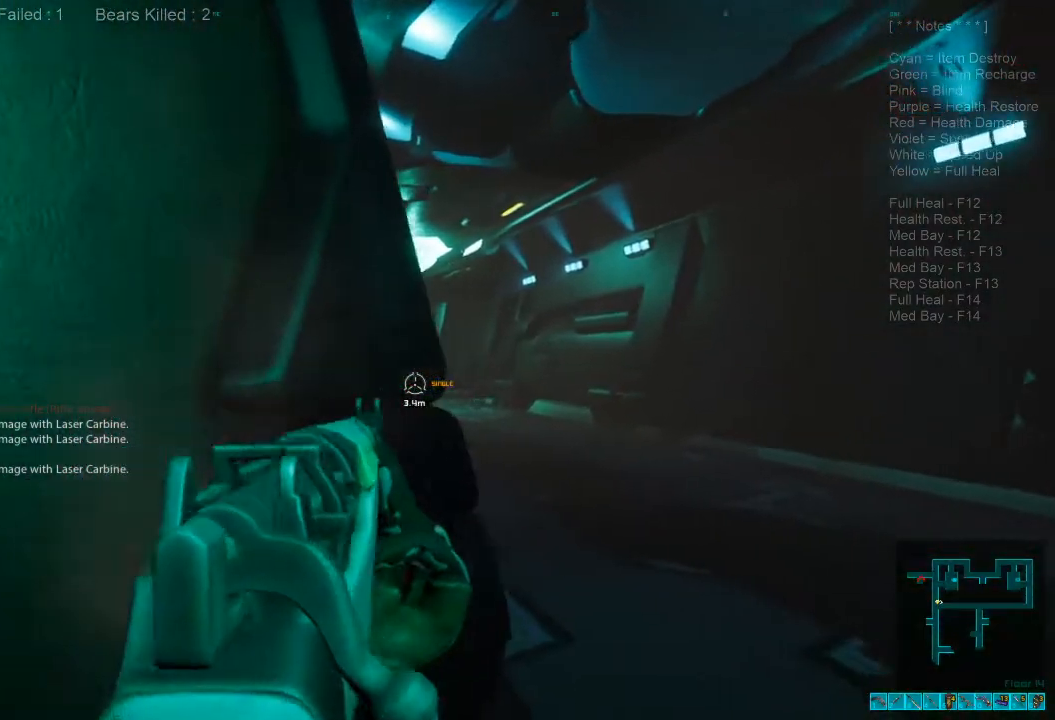
{"keys": [], "mouse": [], "events": [[200, "d", "up"], [200, "w", "up"]]}
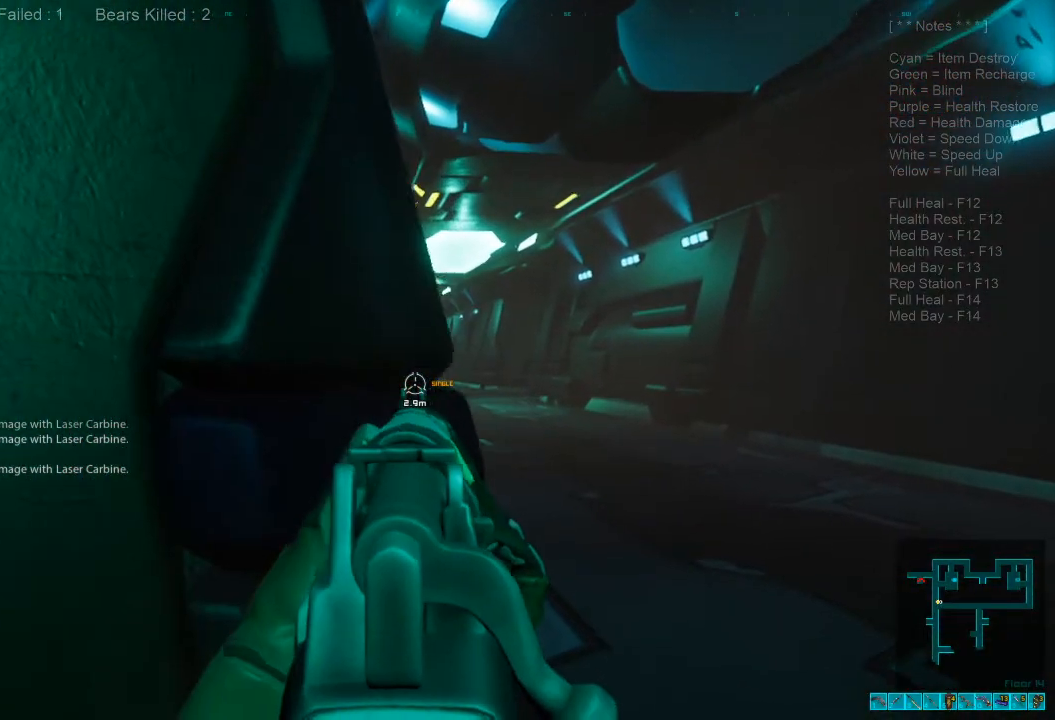
{"keys": [], "mouse": [], "events": []}
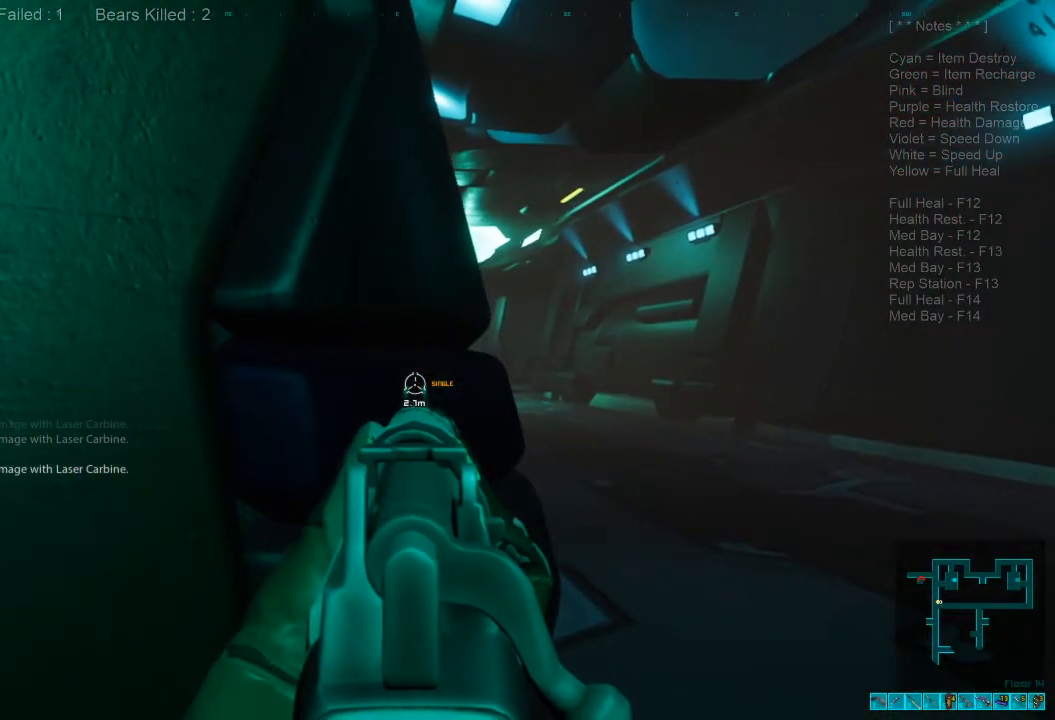
{"keys": ["d"], "mouse": [], "events": [[434, "d", "down"]]}